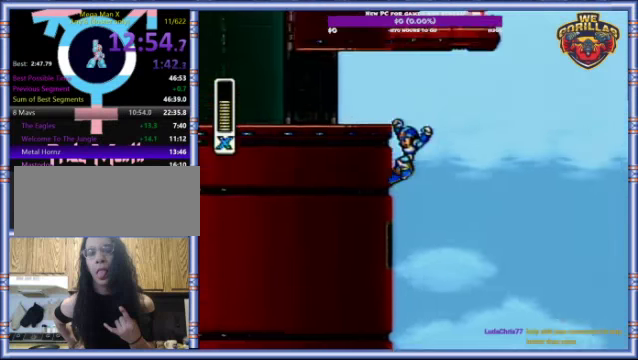
Gameplay with a controller (Nintendo layout); each line is a JSON object with the inputs held at the frame after it. "events" lists button and stick changes between this image and that frame as [ms after this image, input, new state], when the widget could be followed in between. Not read: L3 R3.
{"buttons": ["L1", "R1", "DPAD_LEFT"], "events": [[333, "DPAD_RIGHT", "up"], [333, "R1", "up"], [433, "R1", "down"], [500, "DPAD_LEFT", "down"]]}
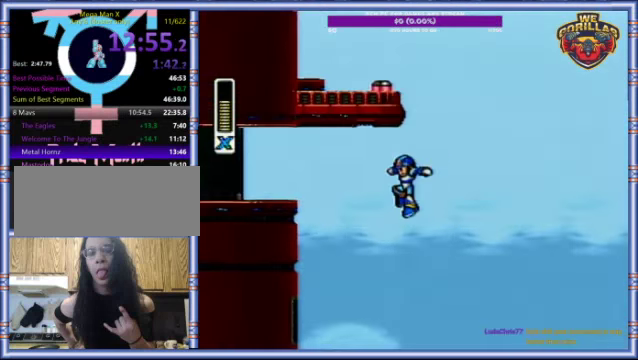
{"buttons": [], "events": [[33, "DPAD_UP", "down"], [133, "DPAD_UP", "up"], [166, "DPAD_LEFT", "up"], [166, "L1", "up"], [166, "R1", "up"]]}
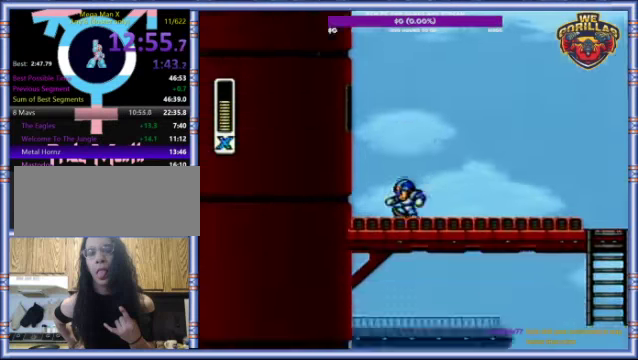
{"buttons": ["L1", "DPAD_UP", "DPAD_LEFT"], "events": [[66, "DPAD_LEFT", "down"], [66, "L1", "down"], [66, "R1", "down"], [133, "DPAD_UP", "down"], [300, "R1", "up"], [334, "DPAD_UP", "up"], [334, "L1", "up"], [434, "DPAD_UP", "down"], [434, "L1", "down"]]}
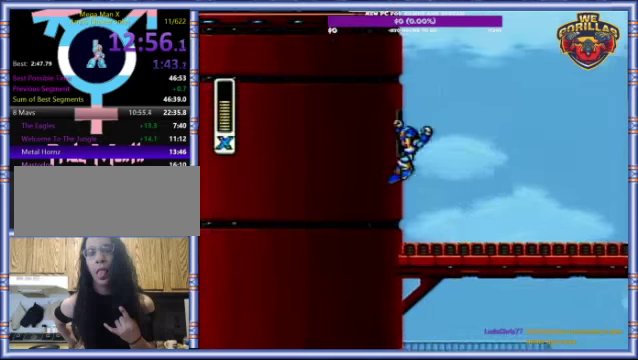
{"buttons": ["DPAD_UP", "DPAD_LEFT"], "events": [[234, "DPAD_UP", "up"], [334, "L1", "up"], [400, "L1", "down"], [434, "DPAD_UP", "down"], [500, "L1", "up"]]}
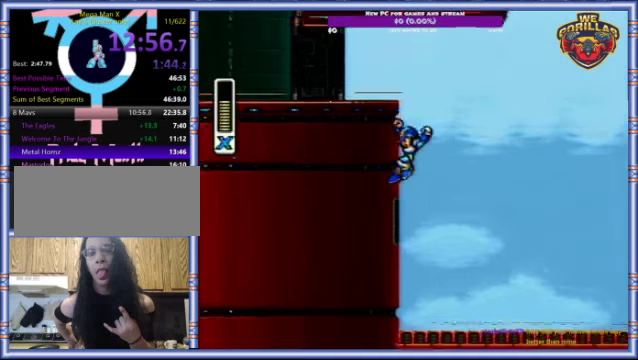
{"buttons": ["L1", "R1"], "events": [[34, "R1", "down"], [67, "DPAD_LEFT", "up"], [67, "DPAD_RIGHT", "down"], [67, "DPAD_UP", "up"], [67, "L1", "down"], [467, "DPAD_RIGHT", "up"]]}
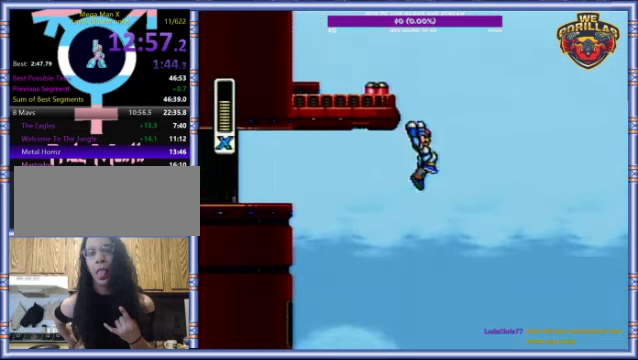
{"buttons": [], "events": [[100, "DPAD_LEFT", "down"], [134, "DPAD_UP", "down"], [434, "DPAD_LEFT", "up"], [434, "L1", "up"], [434, "R1", "up"], [467, "DPAD_UP", "up"]]}
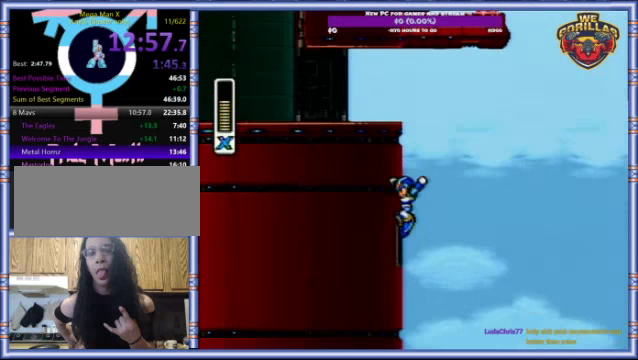
{"buttons": ["L1", "DPAD_UP", "DPAD_LEFT"], "events": [[134, "DPAD_LEFT", "down"], [134, "DPAD_UP", "down"], [134, "L1", "down"]]}
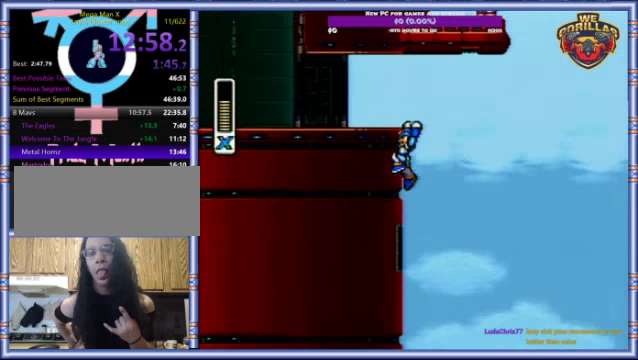
{"buttons": ["Y", "DPAD_LEFT"], "events": [[34, "DPAD_UP", "up"], [34, "Y", "down"], [100, "DPAD_UP", "down"], [434, "DPAD_UP", "up"], [434, "L1", "up"]]}
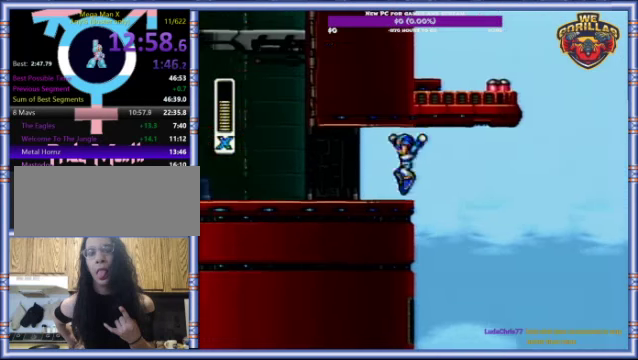
{"buttons": ["Y", "R1", "DPAD_LEFT"], "events": [[134, "R1", "down"]]}
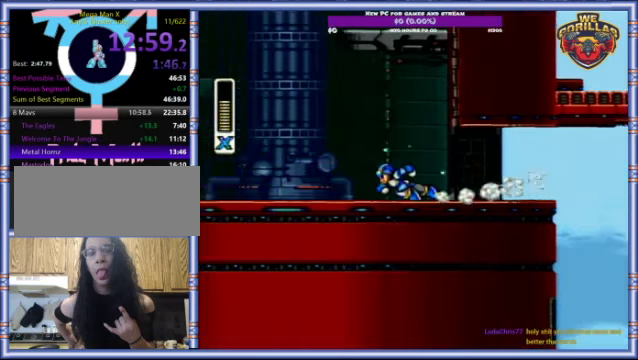
{"buttons": ["Y", "DPAD_UP", "DPAD_LEFT"], "events": [[34, "L1", "down"], [67, "DPAD_UP", "down"], [167, "R1", "up"], [167, "Y", "up"], [267, "Y", "down"], [334, "Y", "up"], [400, "Y", "down"], [500, "L1", "up"]]}
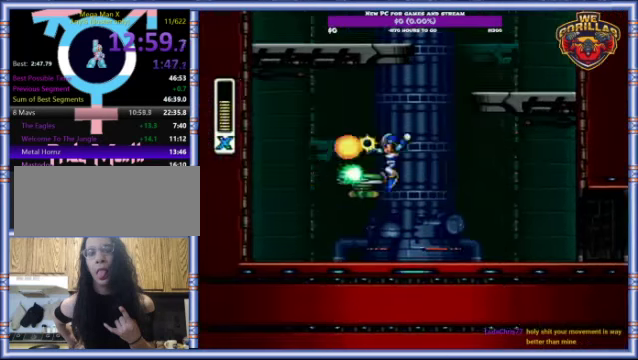
{"buttons": ["Y", "L1", "R1", "DPAD_UP", "DPAD_RIGHT"], "events": [[100, "DPAD_LEFT", "up"], [100, "DPAD_RIGHT", "down"], [100, "DPAD_UP", "up"], [100, "L1", "down"], [100, "R1", "down"], [334, "R1", "up"], [367, "L1", "up"], [467, "R1", "down"], [500, "DPAD_UP", "down"], [500, "L1", "down"]]}
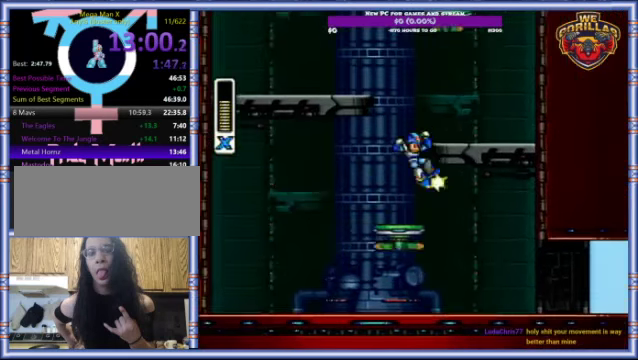
{"buttons": ["Y", "L1", "R1", "DPAD_UP", "DPAD_LEFT"], "events": [[34, "DPAD_LEFT", "down"], [34, "DPAD_RIGHT", "up"], [34, "DPAD_UP", "up"], [167, "DPAD_UP", "down"], [267, "R1", "up"], [367, "L1", "up"], [500, "L1", "down"], [500, "R1", "down"]]}
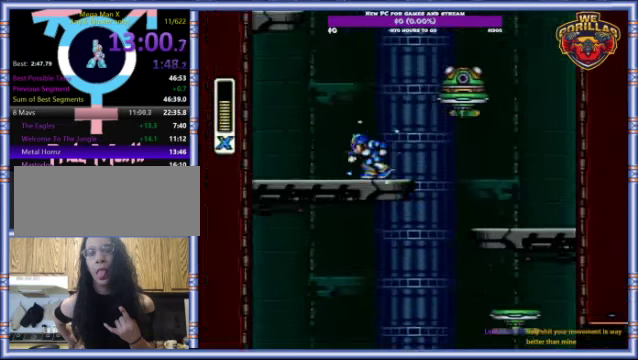
{"buttons": ["Y", "DPAD_RIGHT"], "events": [[134, "DPAD_LEFT", "up"], [134, "DPAD_RIGHT", "down"], [167, "DPAD_UP", "up"], [167, "R1", "up"], [200, "Y", "up"], [267, "Y", "down"], [300, "DPAD_UP", "down"], [334, "Y", "up"], [367, "DPAD_UP", "up"], [367, "L1", "up"], [400, "Y", "down"]]}
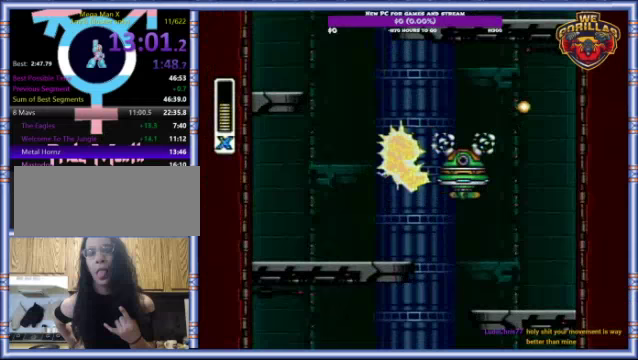
{"buttons": ["Y", "L1", "R1", "DPAD_UP", "DPAD_LEFT"], "events": [[33, "DPAD_LEFT", "down"], [33, "DPAD_RIGHT", "up"], [33, "DPAD_UP", "down"], [33, "L1", "down"], [33, "R1", "down"], [100, "DPAD_UP", "up"], [200, "DPAD_UP", "down"], [267, "DPAD_UP", "up"], [267, "L1", "up"], [267, "R1", "up"], [433, "DPAD_UP", "down"], [433, "L1", "down"], [433, "R1", "down"]]}
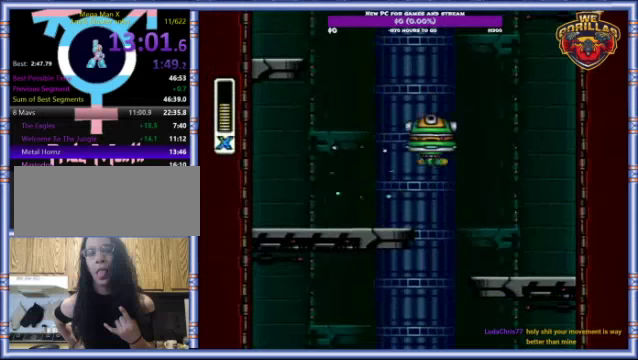
{"buttons": ["Y", "L1", "R1", "DPAD_UP", "DPAD_RIGHT"], "events": [[33, "DPAD_LEFT", "up"], [33, "DPAD_RIGHT", "down"], [33, "DPAD_UP", "up"], [67, "R1", "up"], [67, "Y", "up"], [167, "L1", "up"], [167, "Y", "down"], [333, "L1", "down"], [333, "R1", "down"], [467, "DPAD_UP", "down"]]}
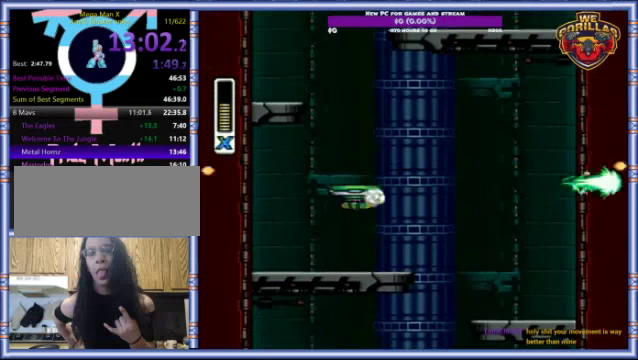
{"buttons": ["Y", "L1", "R1", "DPAD_UP", "DPAD_RIGHT"], "events": [[100, "DPAD_UP", "up"], [133, "R1", "up"], [200, "DPAD_RIGHT", "up"], [200, "L1", "up"], [367, "R1", "down"], [433, "DPAD_RIGHT", "down"], [433, "L1", "down"], [500, "DPAD_UP", "down"]]}
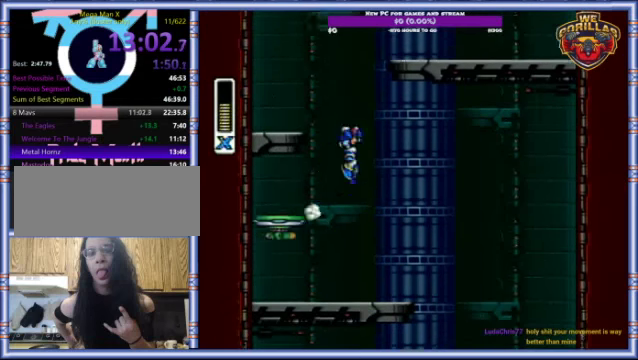
{"buttons": ["Y", "L1", "DPAD_UP", "DPAD_LEFT"], "events": [[33, "DPAD_RIGHT", "up"], [67, "DPAD_LEFT", "down"], [167, "R1", "up"], [267, "L1", "up"], [333, "R1", "down"], [367, "L1", "down"], [500, "R1", "up"]]}
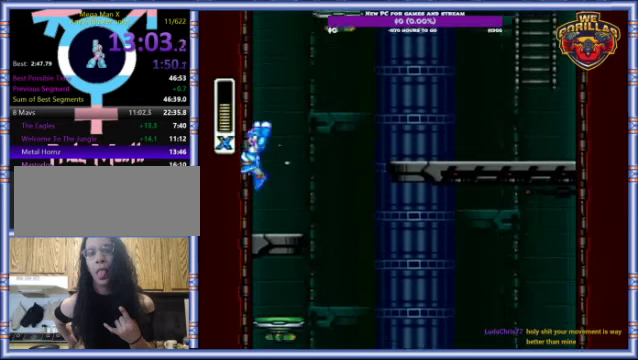
{"buttons": ["Y", "DPAD_LEFT"], "events": [[67, "DPAD_UP", "up"], [133, "DPAD_UP", "down"], [400, "L1", "up"], [500, "DPAD_UP", "up"]]}
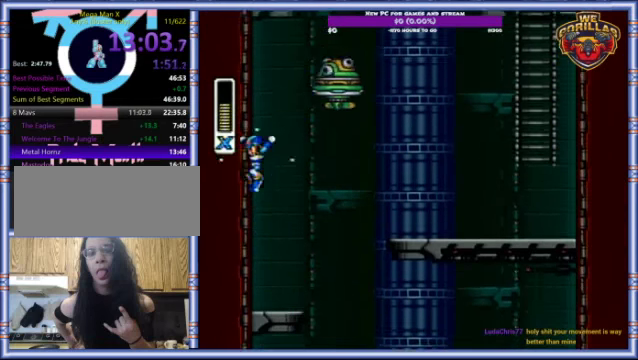
{"buttons": ["Y"], "events": [[67, "DPAD_UP", "down"], [67, "R1", "down"], [100, "DPAD_LEFT", "up"], [100, "L1", "down"], [133, "DPAD_RIGHT", "down"], [133, "DPAD_UP", "up"], [367, "R1", "up"], [400, "Y", "up"], [433, "DPAD_RIGHT", "up"], [433, "L1", "up"], [467, "Y", "down"]]}
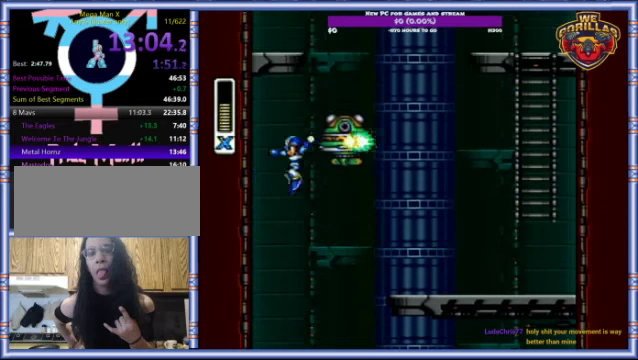
{"buttons": ["Y", "L1", "R1", "DPAD_RIGHT"], "events": [[33, "DPAD_LEFT", "down"], [333, "DPAD_UP", "down"], [333, "L1", "down"], [333, "R1", "down"], [400, "DPAD_LEFT", "up"], [400, "DPAD_RIGHT", "down"], [433, "DPAD_UP", "up"]]}
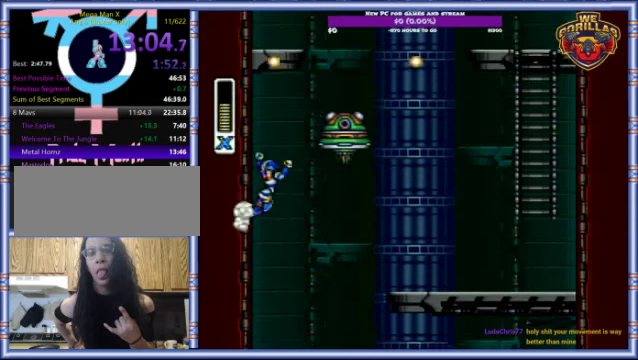
{"buttons": ["Y", "L1", "R1", "DPAD_RIGHT"], "events": [[133, "R1", "up"], [133, "Y", "up"], [200, "Y", "down"], [267, "L1", "up"], [500, "L1", "down"], [500, "R1", "down"]]}
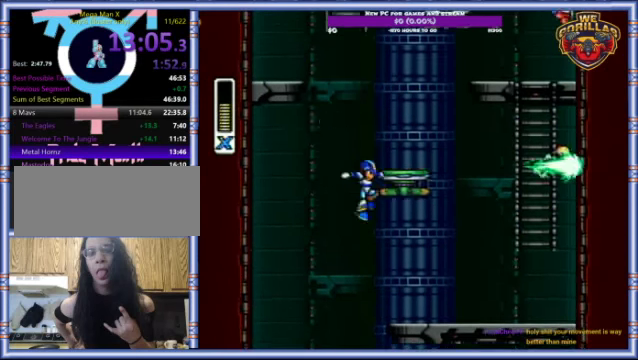
{"buttons": ["Y", "DPAD_UP", "DPAD_LEFT"], "events": [[67, "DPAD_RIGHT", "up"], [367, "DPAD_LEFT", "down"], [367, "DPAD_UP", "down"], [467, "R1", "up"], [500, "L1", "up"]]}
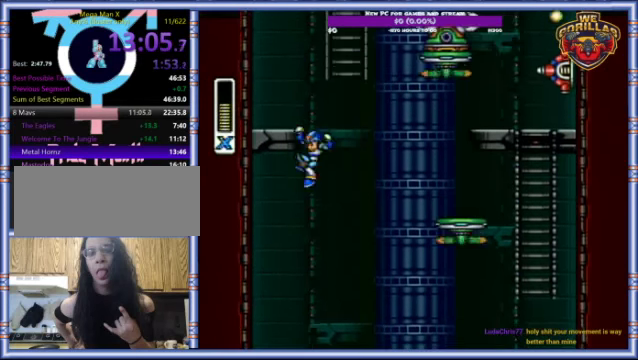
{"buttons": ["Y", "DPAD_UP", "DPAD_LEFT"], "events": [[100, "L1", "down"], [100, "R1", "down"], [333, "R1", "up"], [367, "L1", "up"]]}
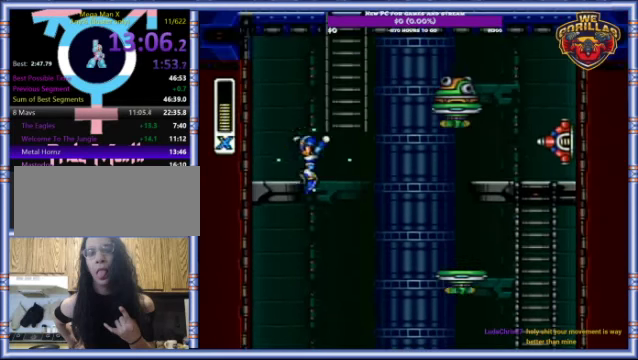
{"buttons": ["Y", "L1", "R1", "DPAD_UP", "DPAD_RIGHT"], "events": [[67, "DPAD_UP", "up"], [133, "DPAD_UP", "down"], [133, "R1", "down"], [167, "L1", "down"], [267, "DPAD_LEFT", "up"], [300, "DPAD_UP", "up"], [400, "DPAD_RIGHT", "down"], [500, "DPAD_UP", "down"]]}
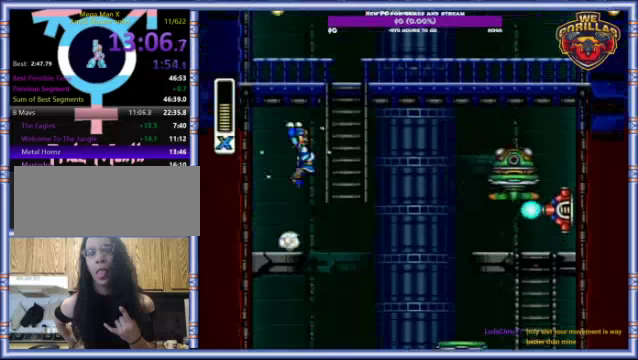
{"buttons": ["Y", "DPAD_UP"], "events": [[133, "R1", "up"], [233, "L1", "up"], [366, "DPAD_RIGHT", "up"]]}
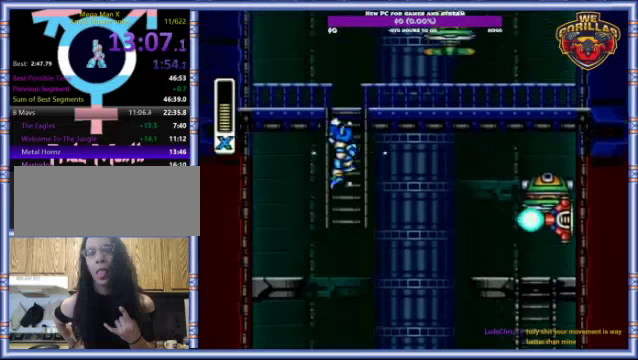
{"buttons": ["Y"], "events": [[333, "DPAD_LEFT", "down"], [433, "DPAD_LEFT", "up"], [433, "DPAD_UP", "up"]]}
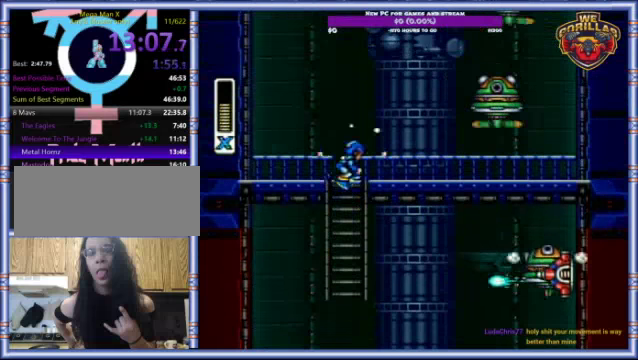
{"buttons": ["Y", "L1", "R1", "DPAD_UP", "DPAD_LEFT"], "events": [[100, "DPAD_LEFT", "down"], [200, "R1", "down"], [300, "DPAD_UP", "down"], [300, "L1", "down"]]}